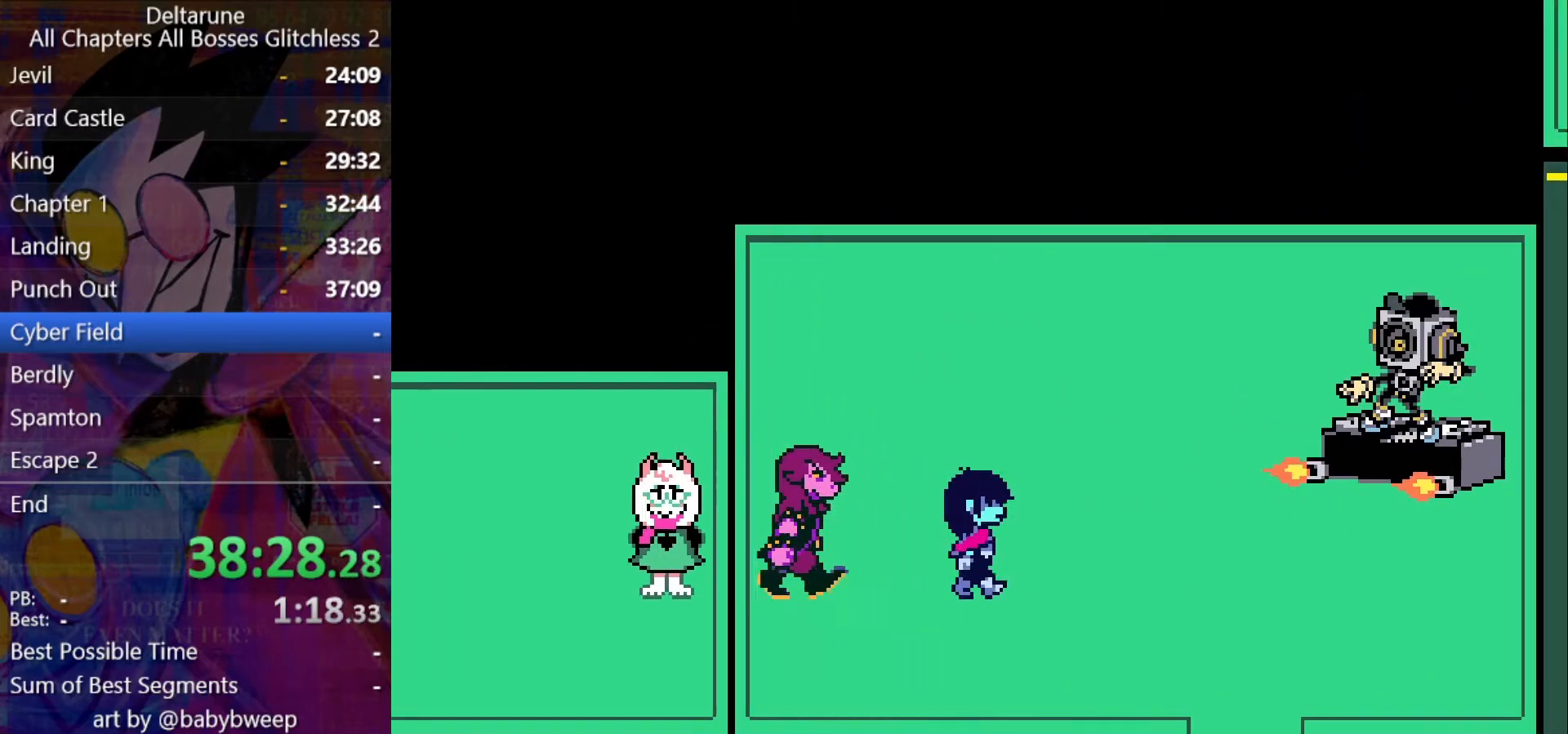
Gameplay with keyboard; each line is a JSON object with the keys held at the frame after it. "events" lists presses ("down") and releases ("up") of "c", "down", "left", "return", "right", "shift", "up", "x" and "z" between this image and that frame as [ms after this image, input, new state], when the widget could be followed in between. No other keys are recorded. Mouse input is not recorded. Not read: ctrl.
{"keys": ["right", "shift"], "events": []}
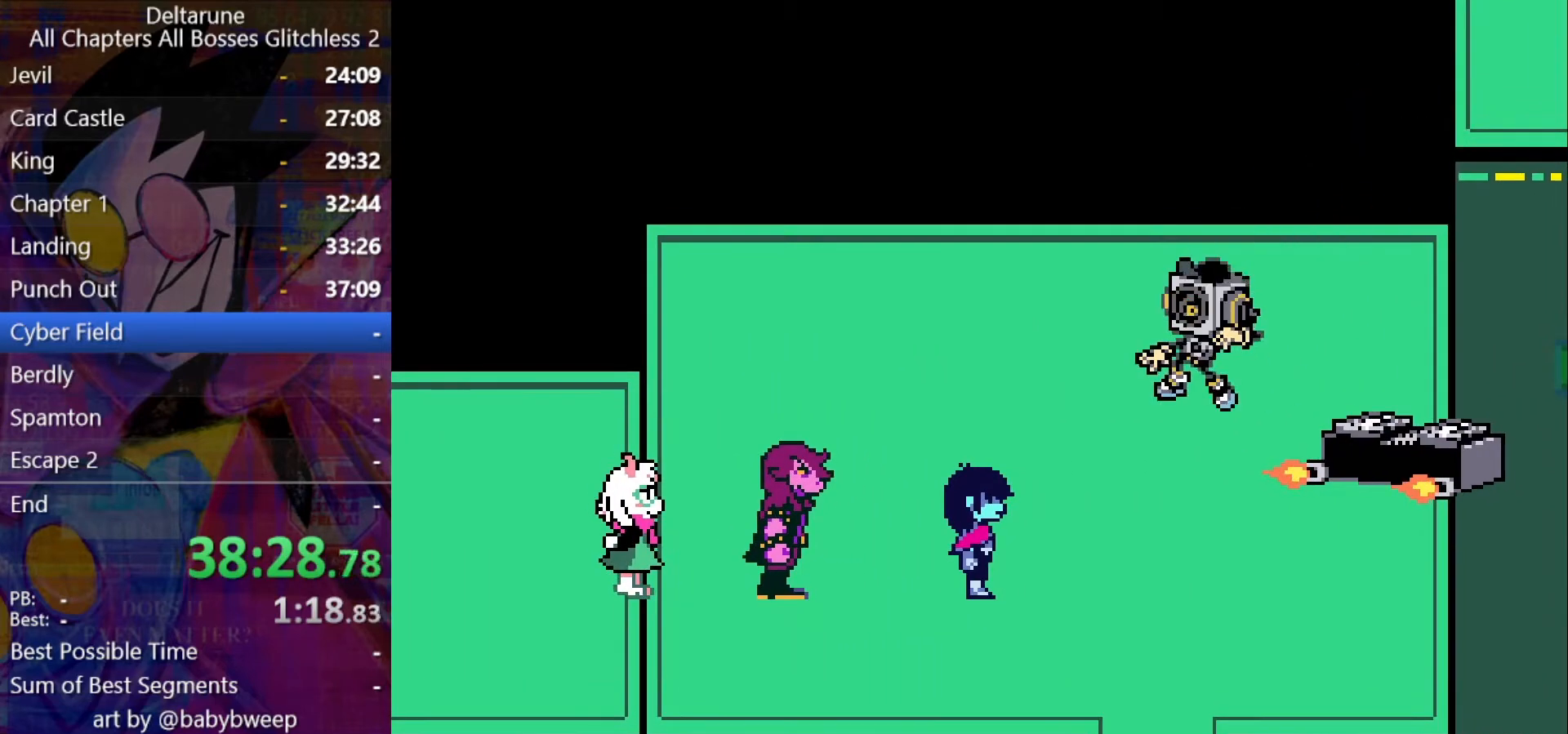
{"keys": ["shift"], "events": [[234, "right", "up"]]}
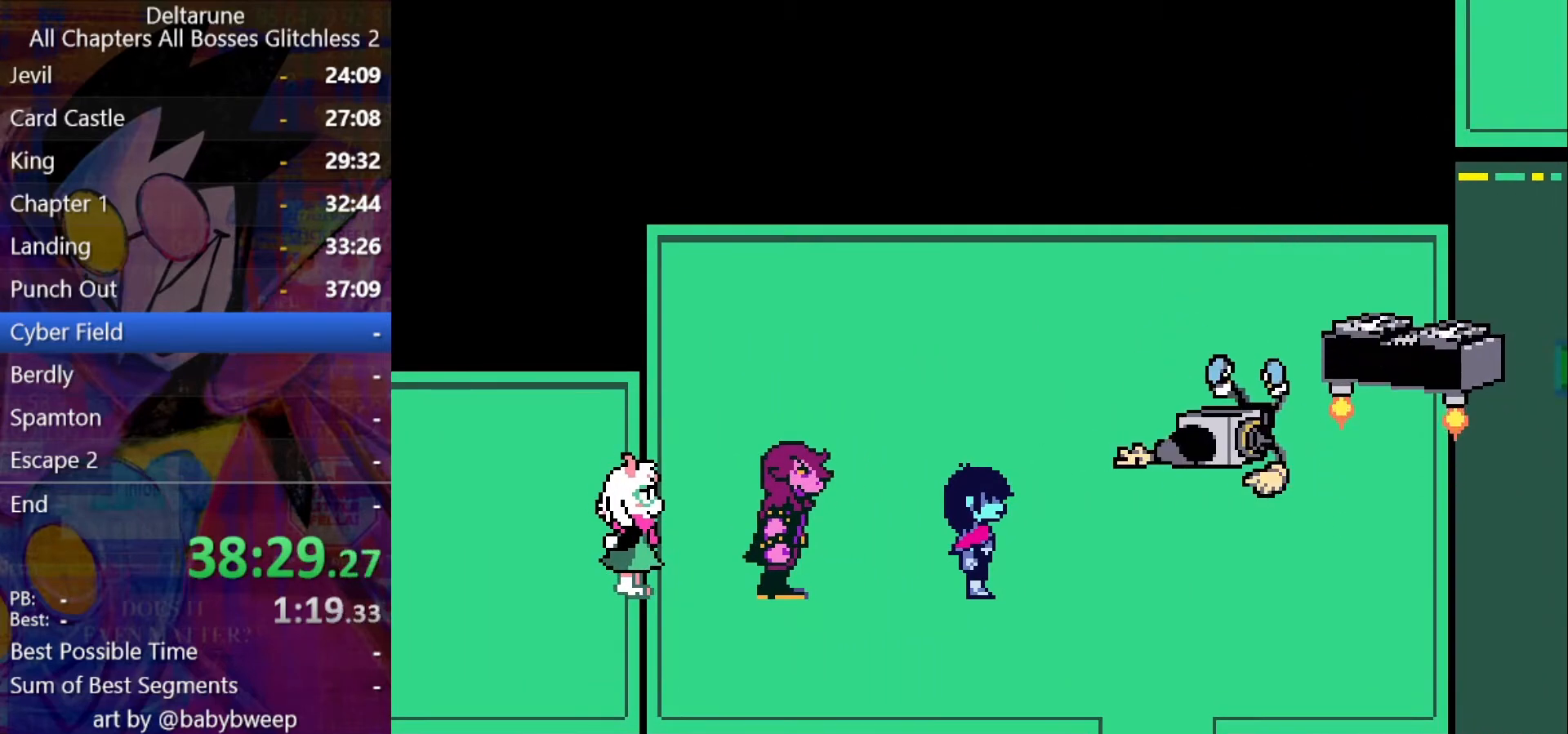
{"keys": ["shift"], "events": []}
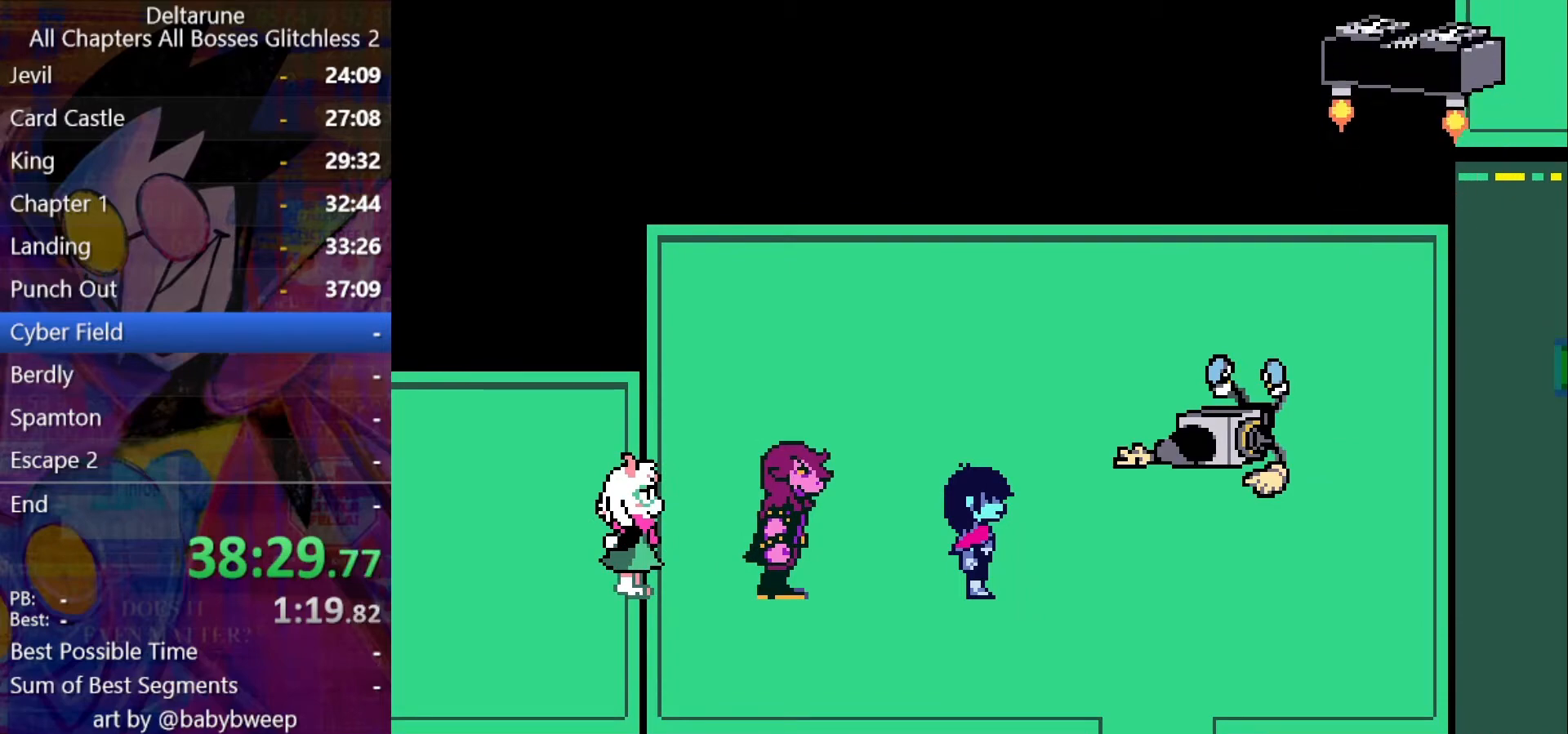
{"keys": ["shift"], "events": []}
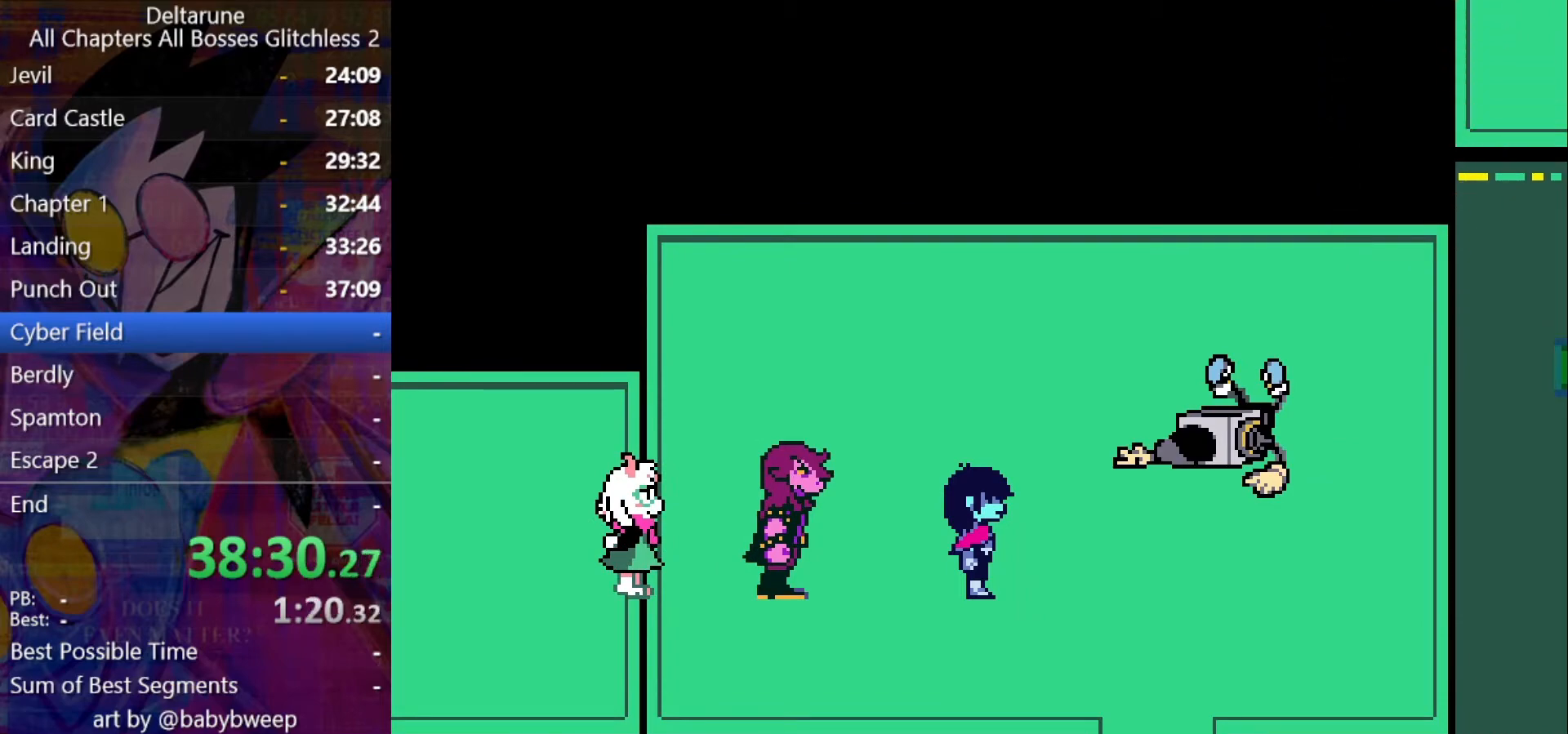
{"keys": ["shift"], "events": []}
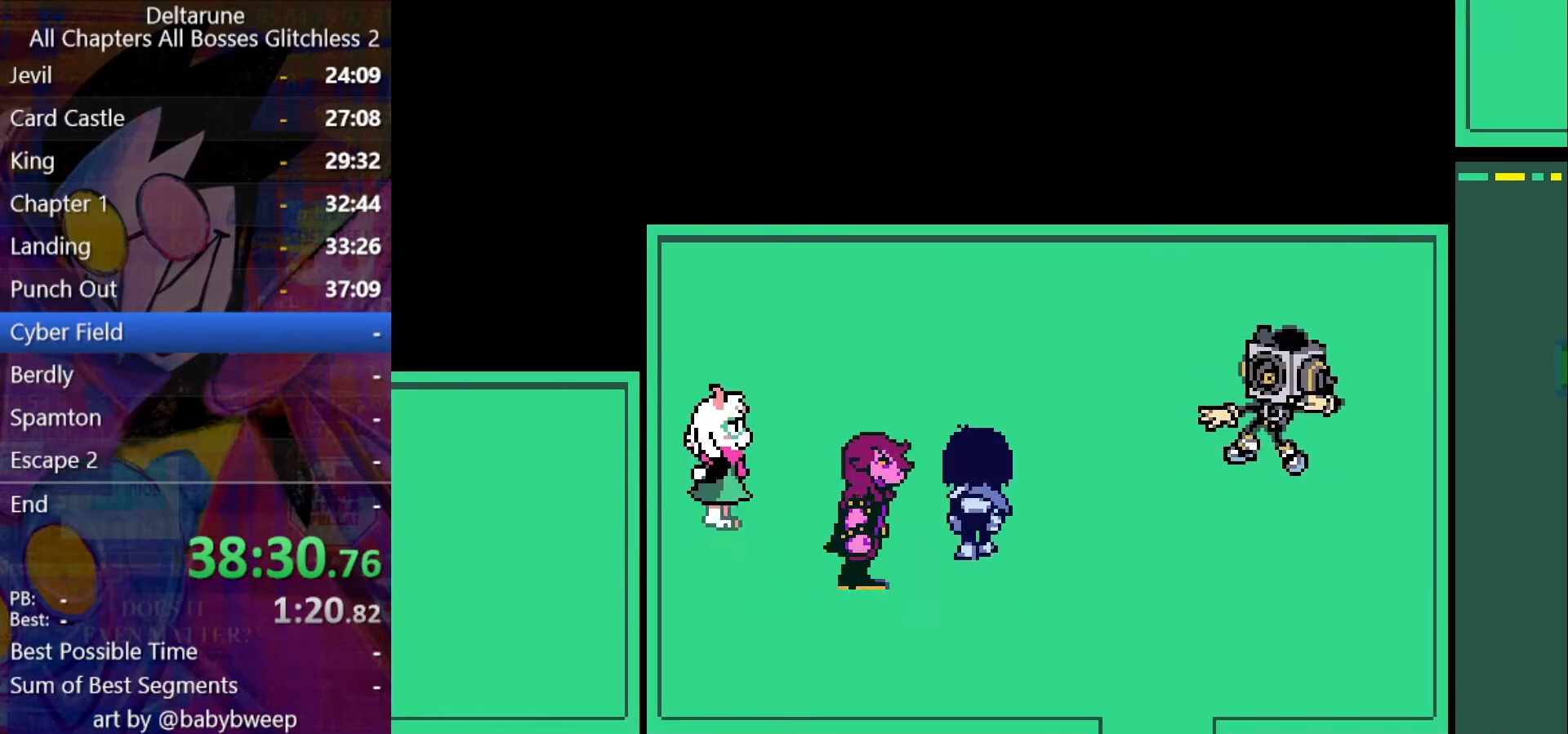
{"keys": ["shift"], "events": []}
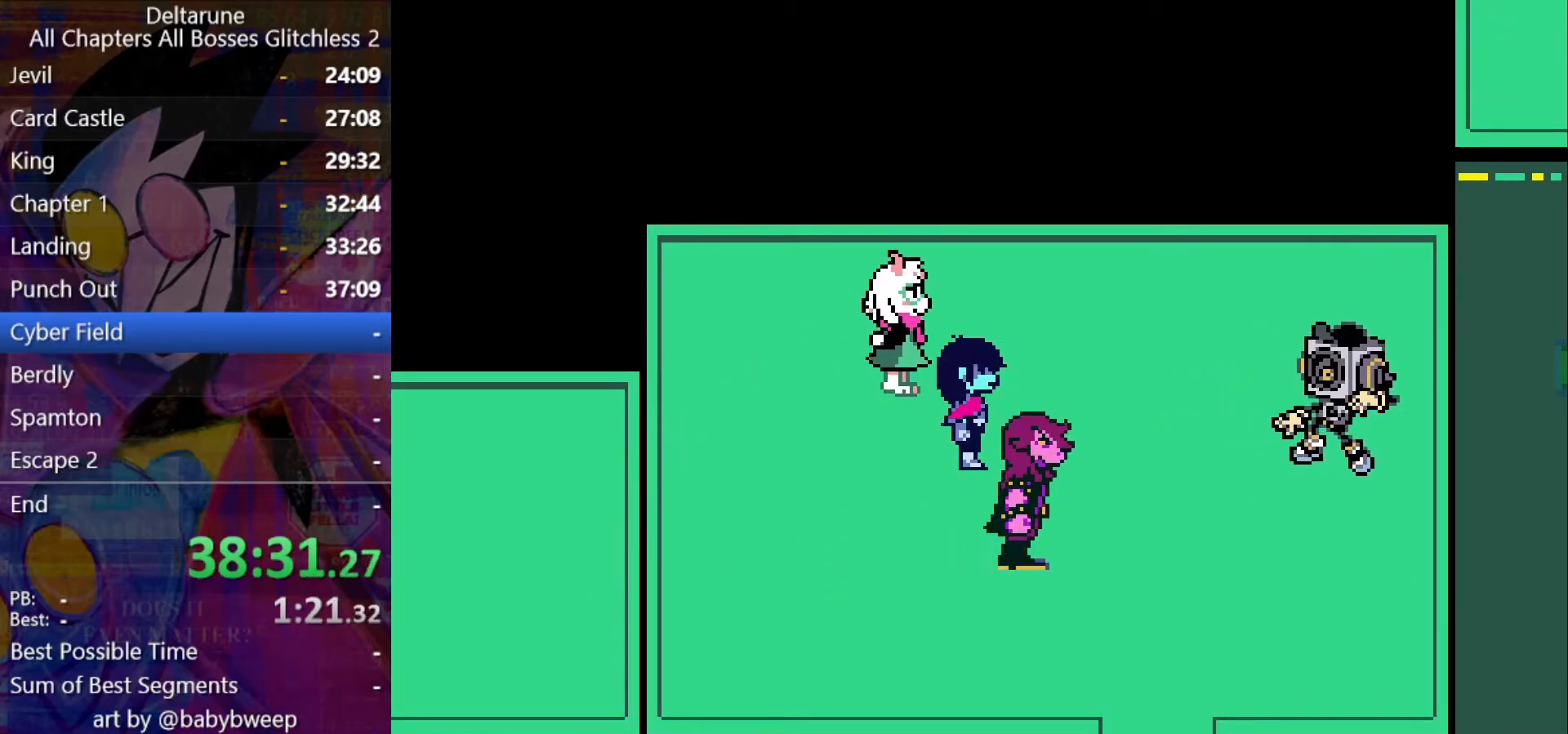
{"keys": ["shift"], "events": []}
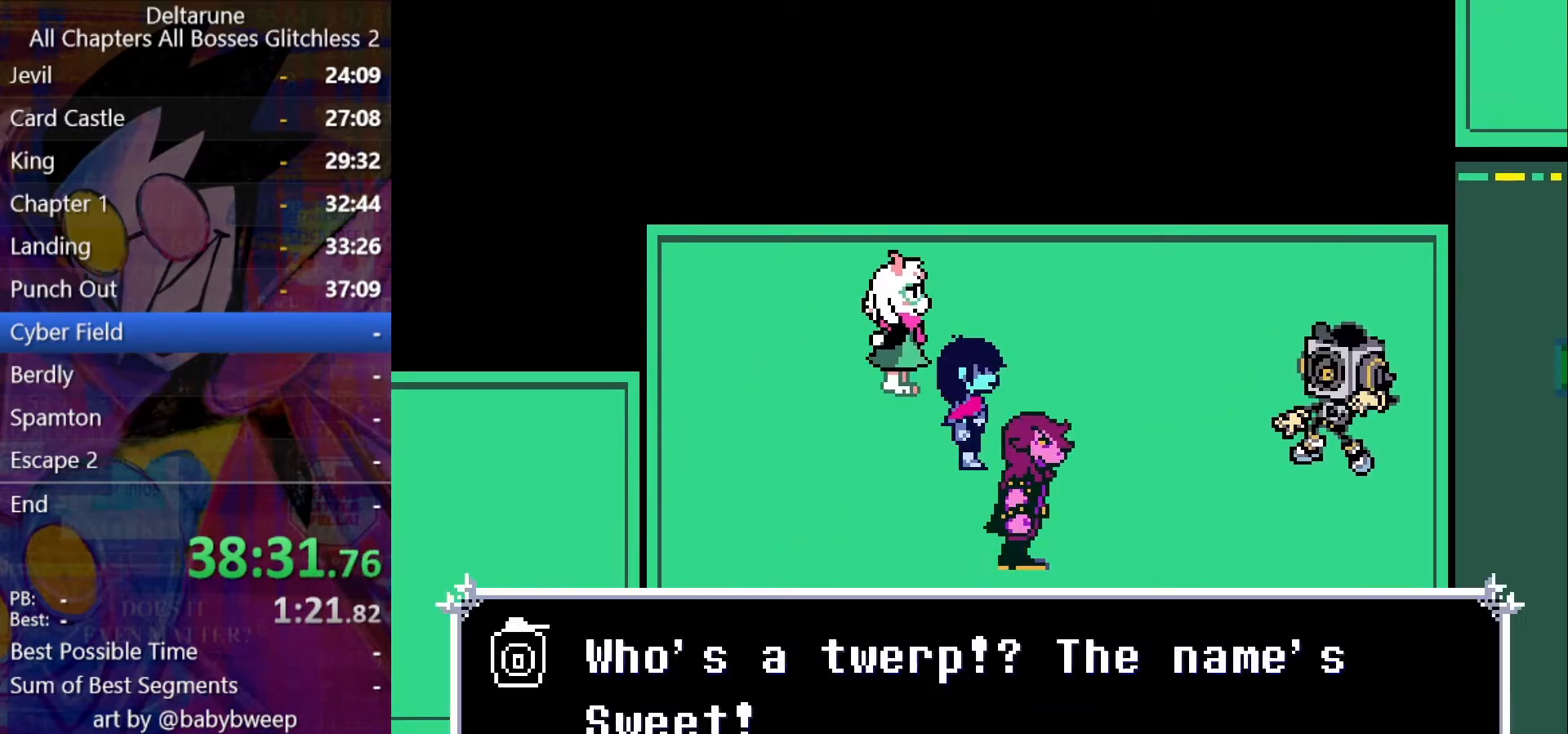
{"keys": ["shift"], "events": []}
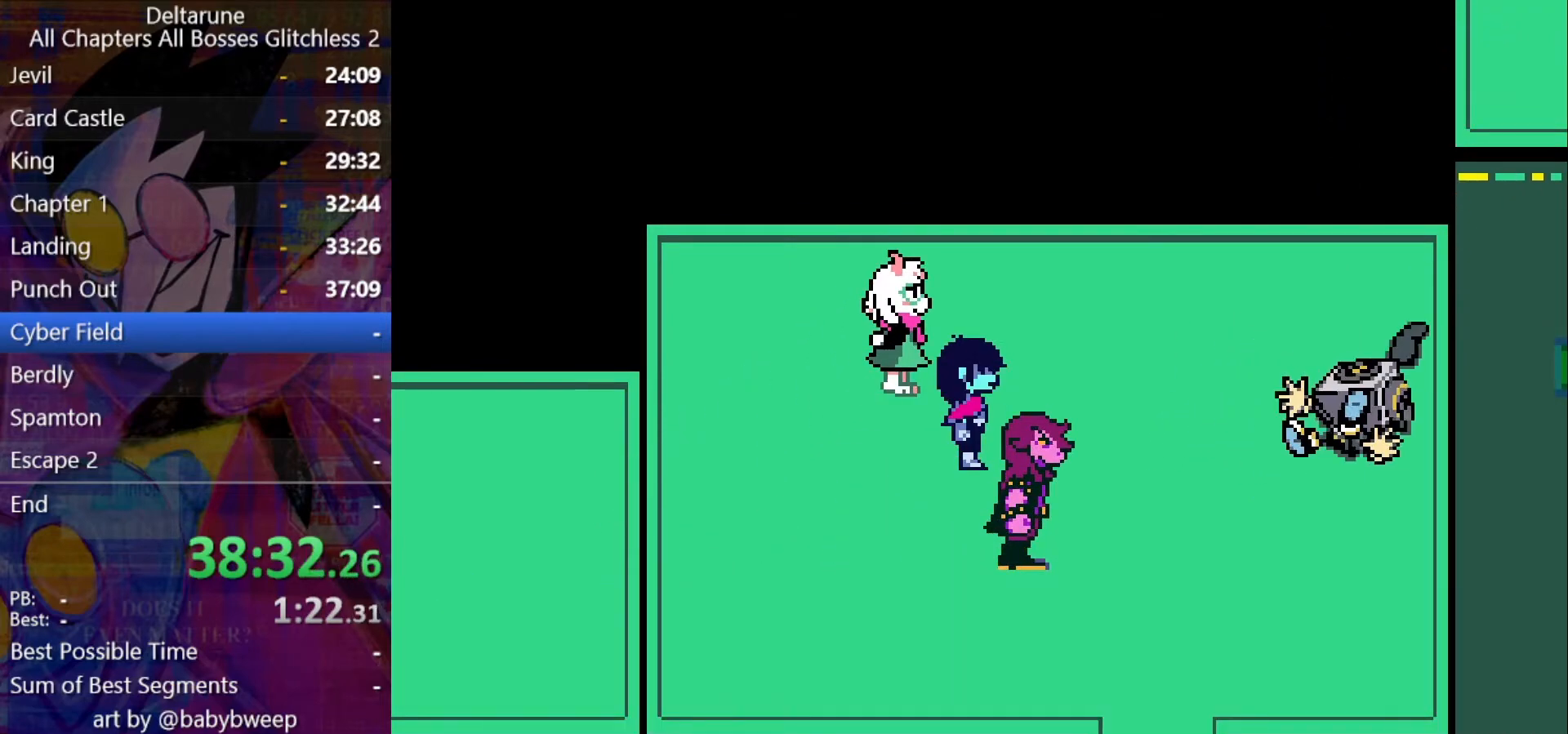
{"keys": ["shift"], "events": []}
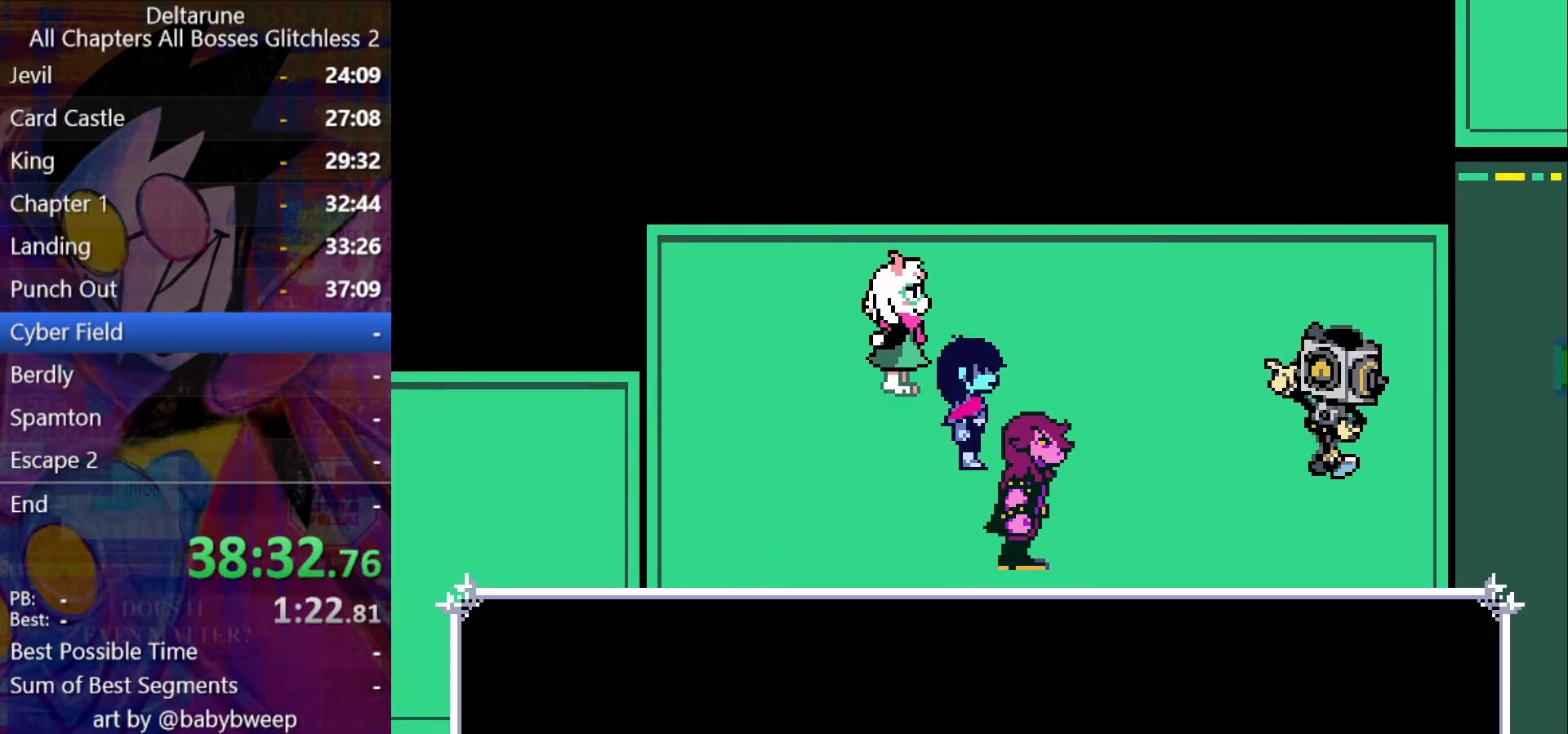
{"keys": ["shift"], "events": []}
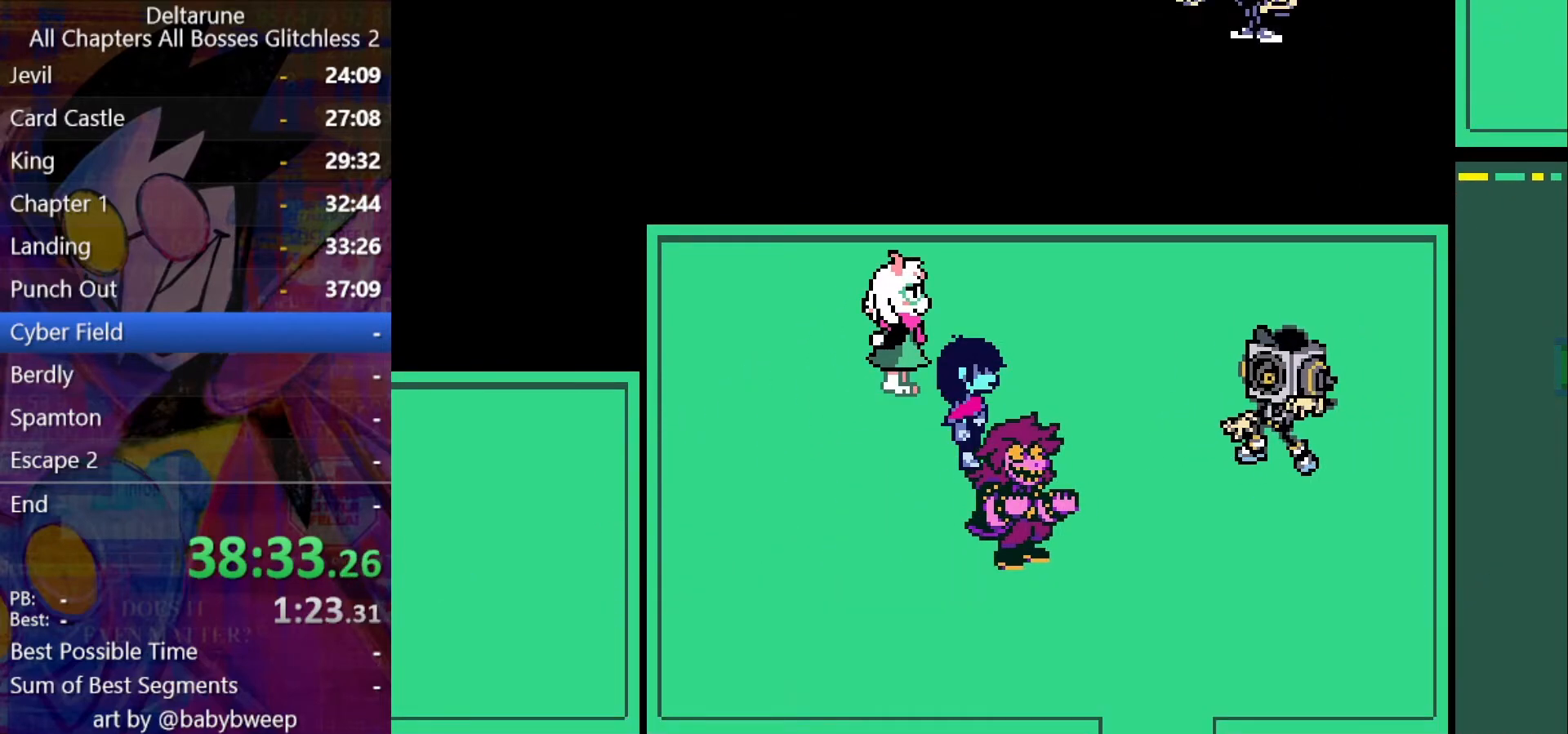
{"keys": ["shift"], "events": []}
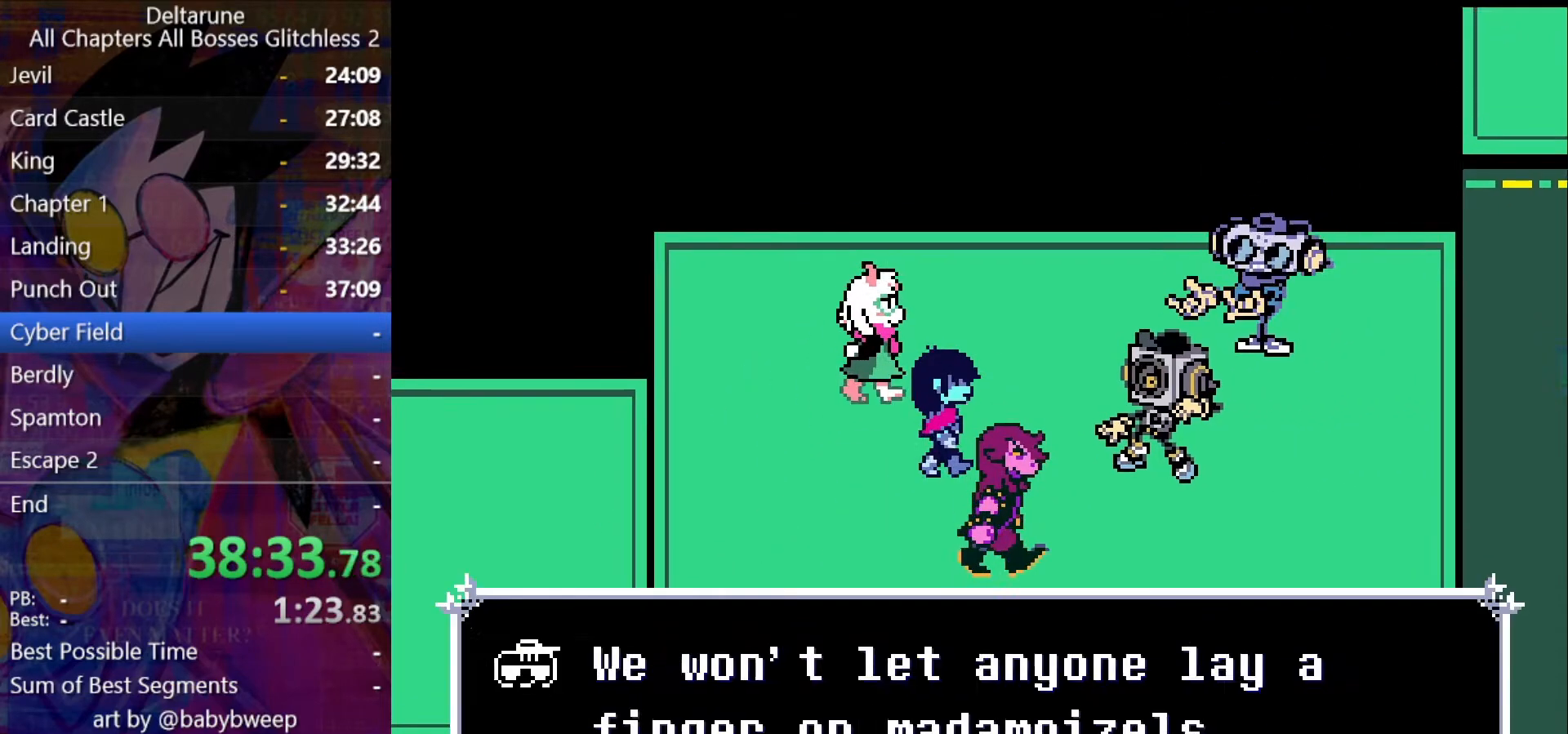
{"keys": ["shift"], "events": []}
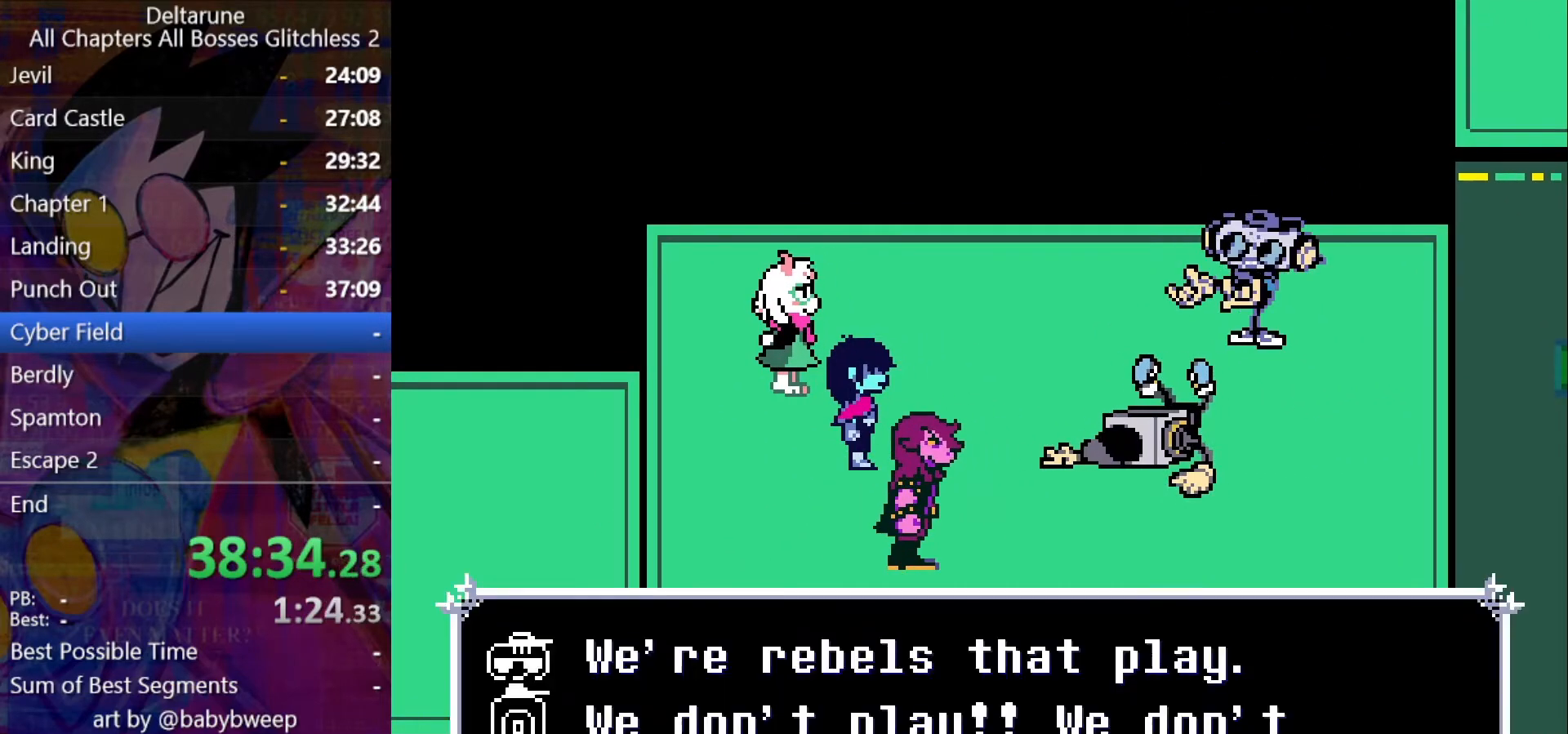
{"keys": ["shift"], "events": []}
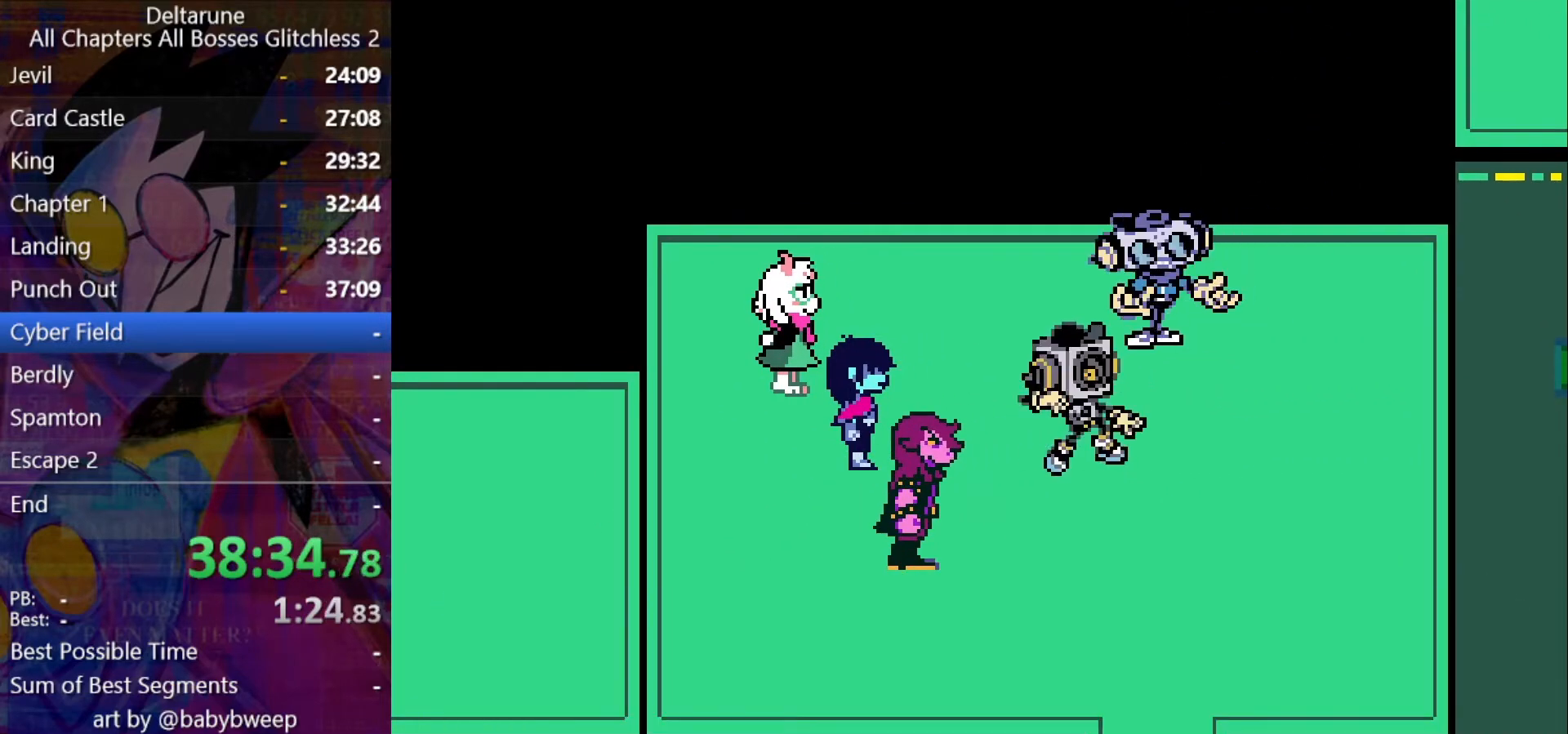
{"keys": ["shift"], "events": []}
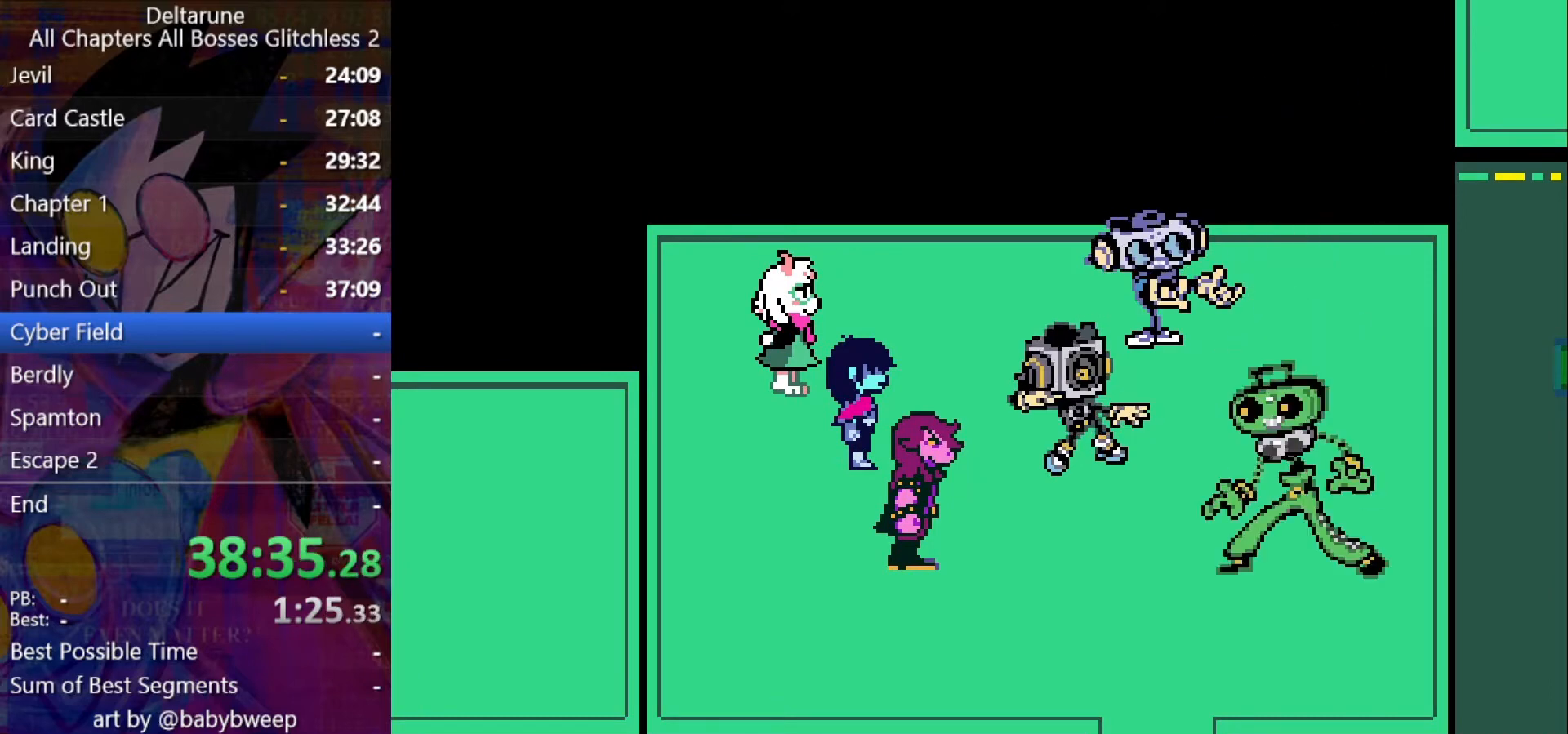
{"keys": ["shift"], "events": []}
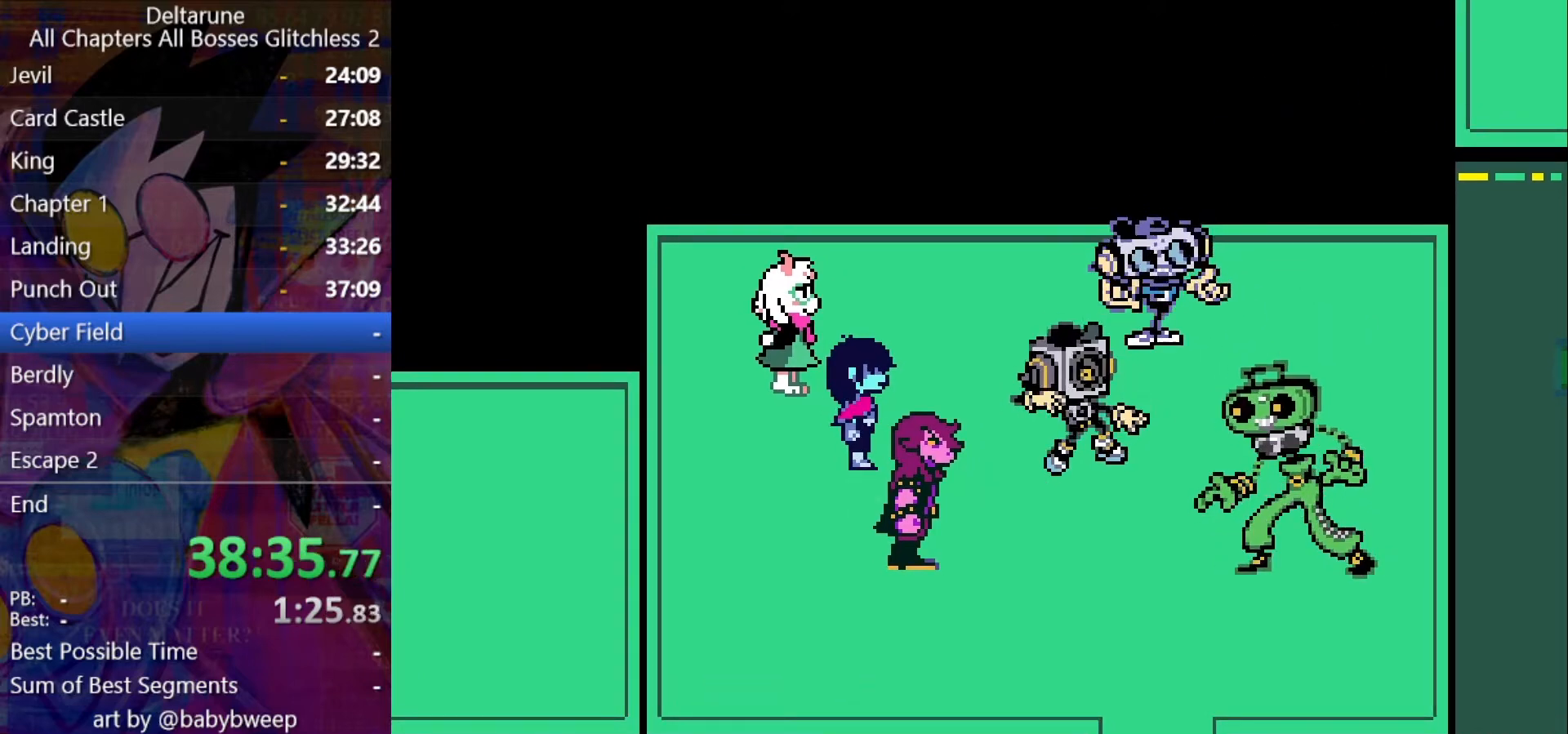
{"keys": ["shift"], "events": []}
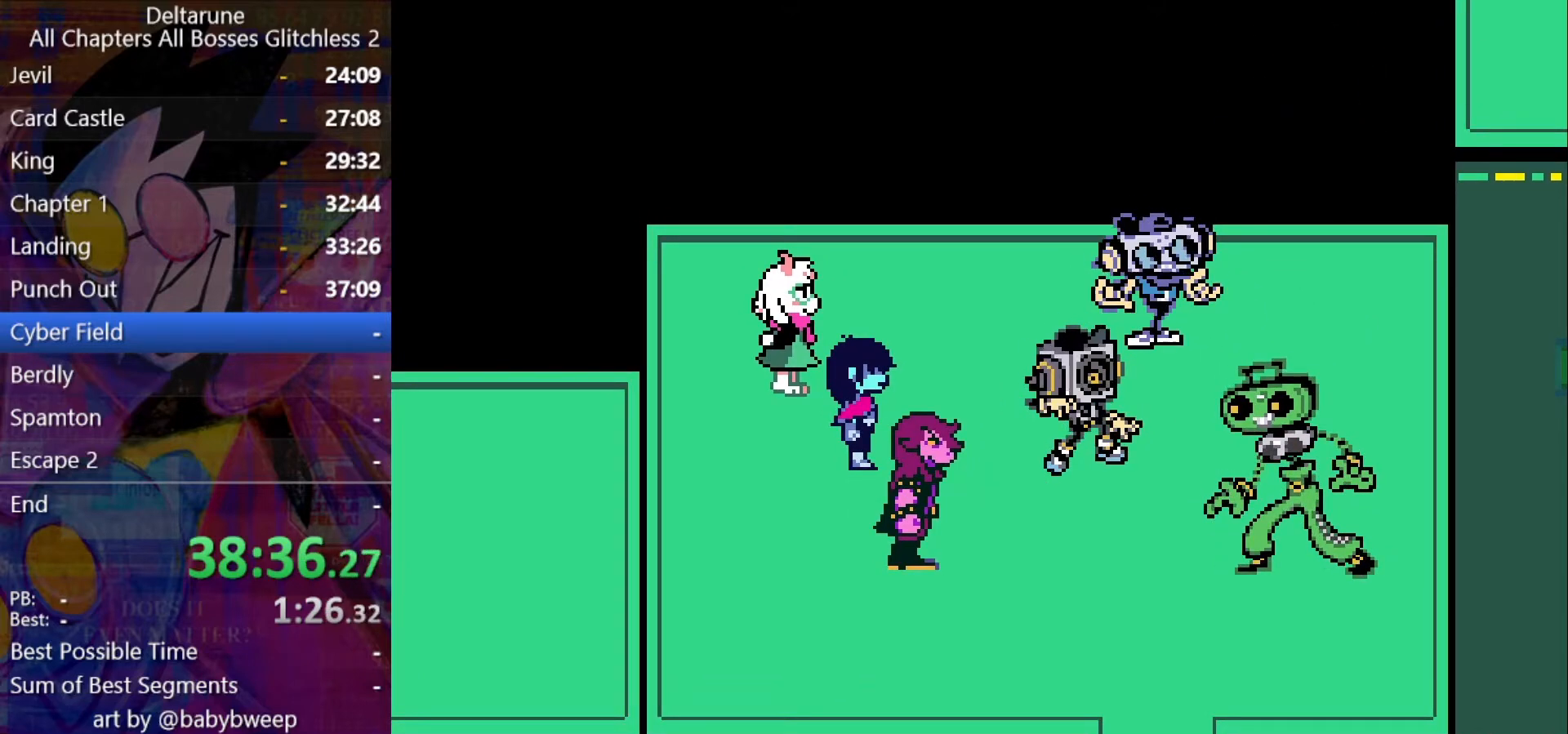
{"keys": ["shift"], "events": []}
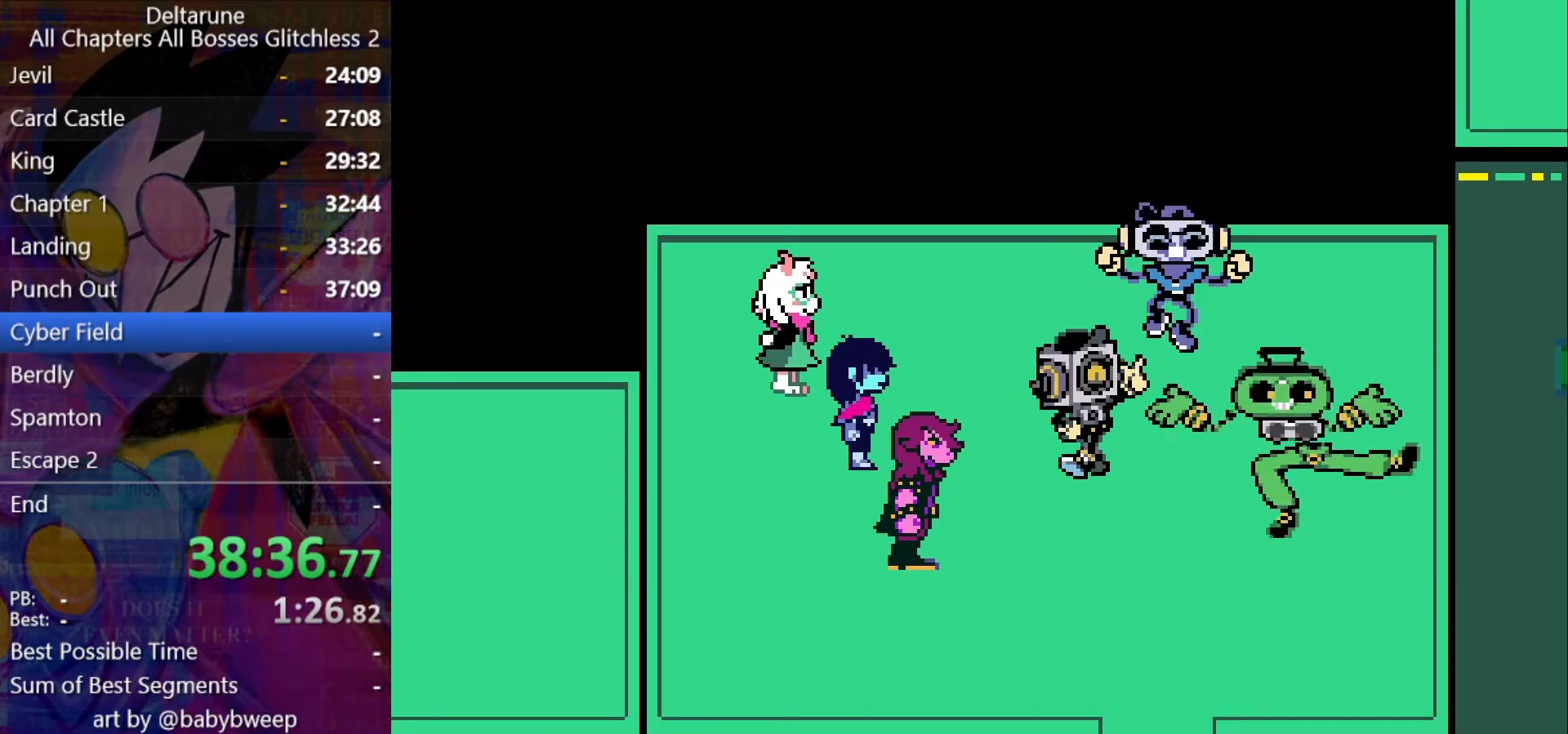
{"keys": ["shift"], "events": []}
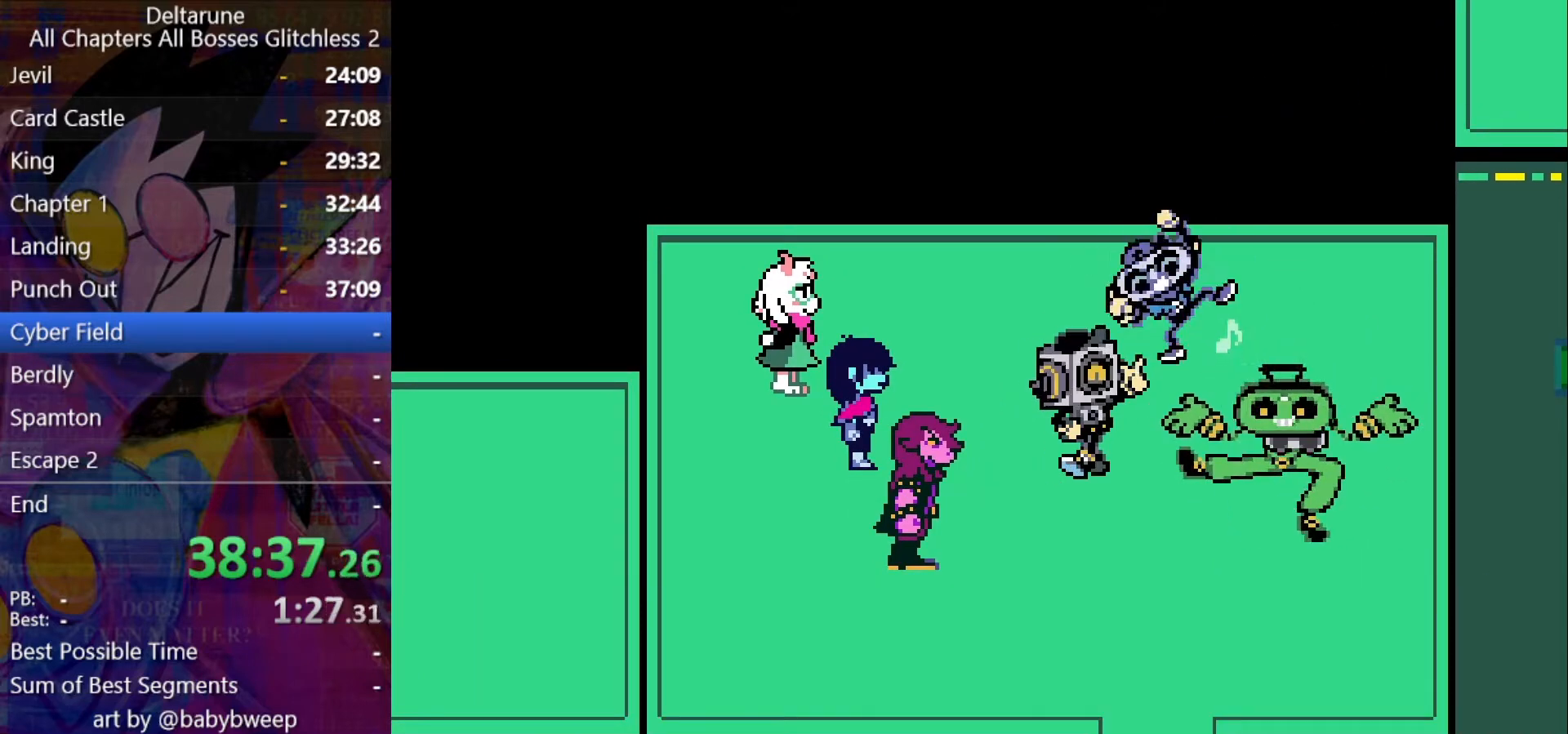
{"keys": ["shift"], "events": []}
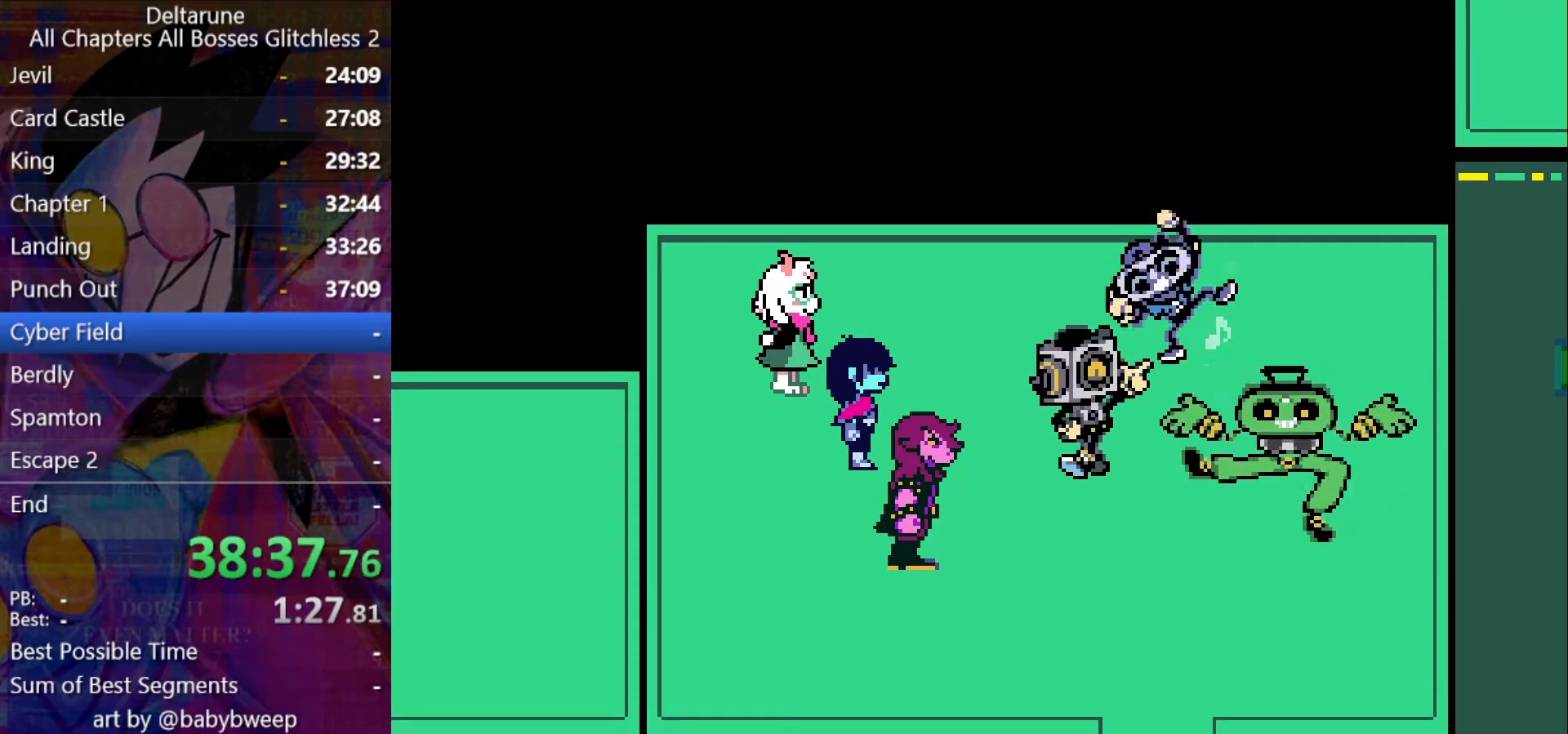
{"keys": ["shift"], "events": []}
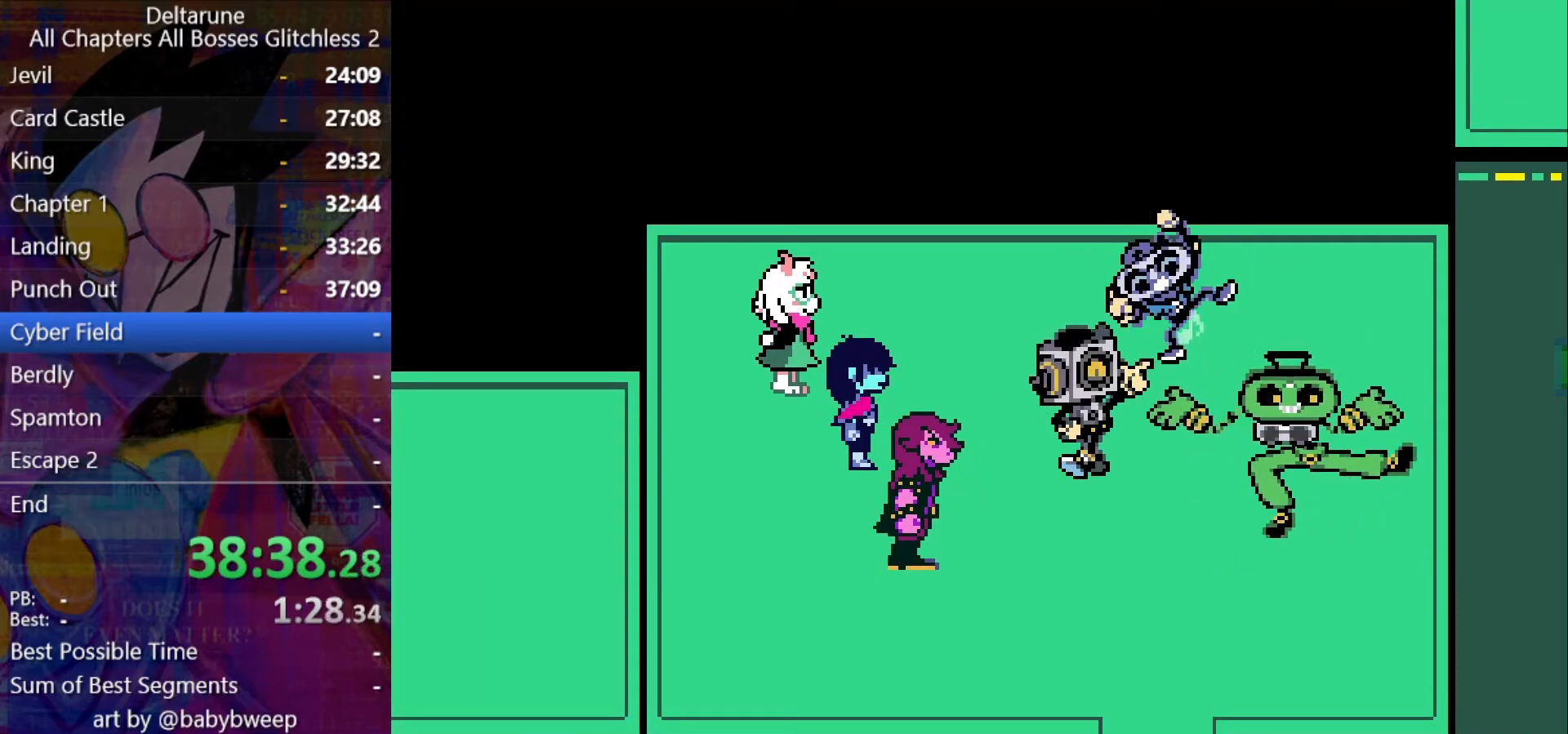
{"keys": ["shift"], "events": []}
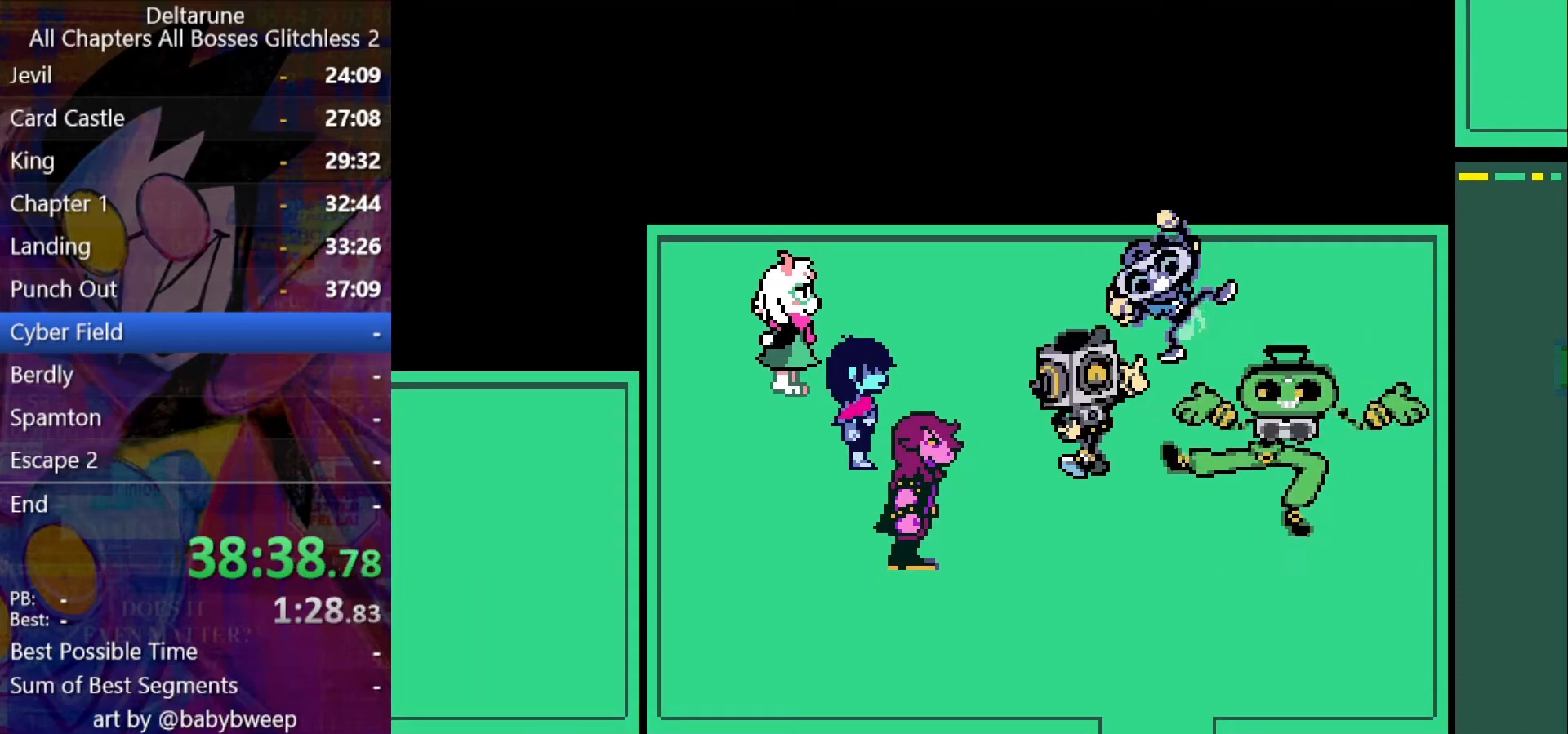
{"keys": ["shift"], "events": []}
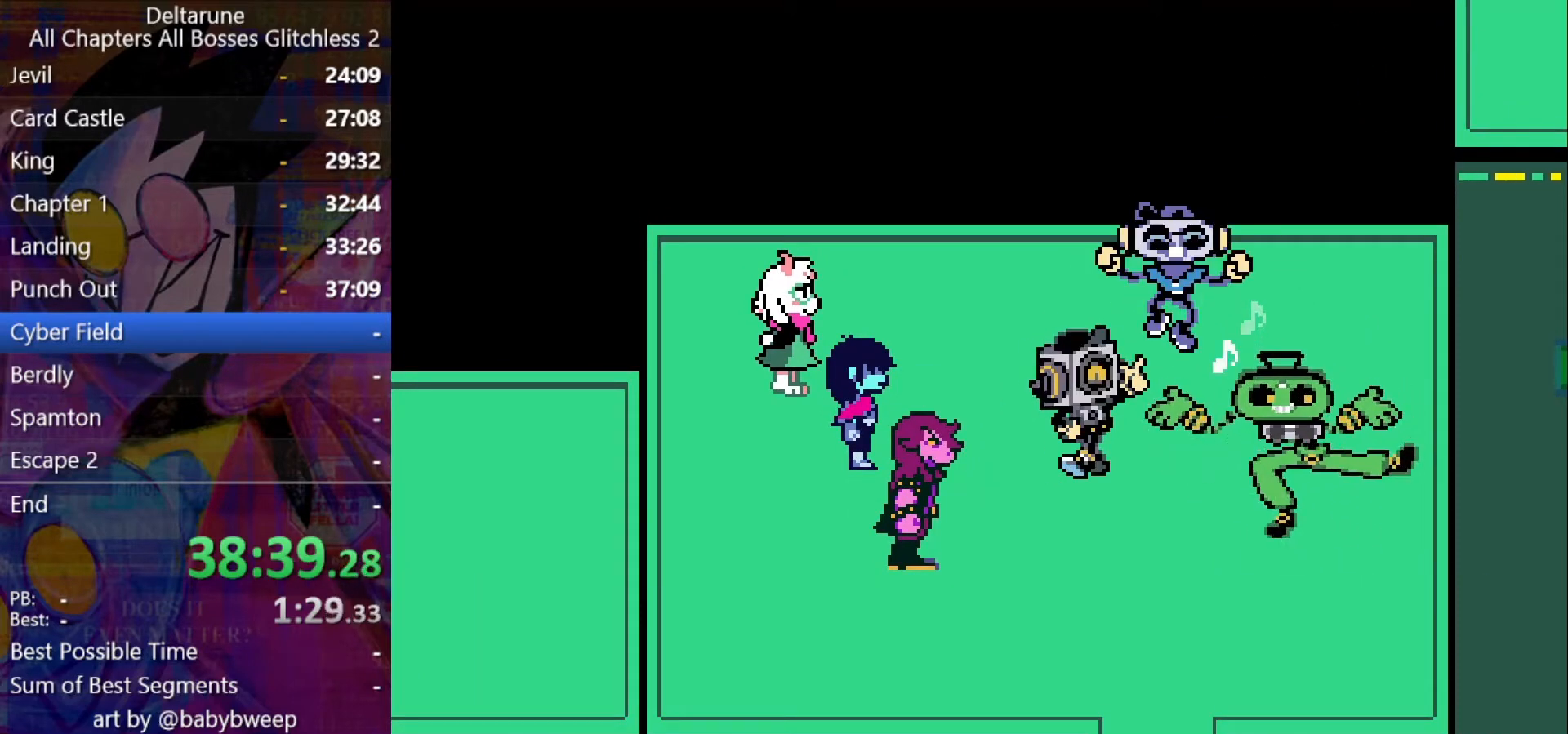
{"keys": ["shift"], "events": []}
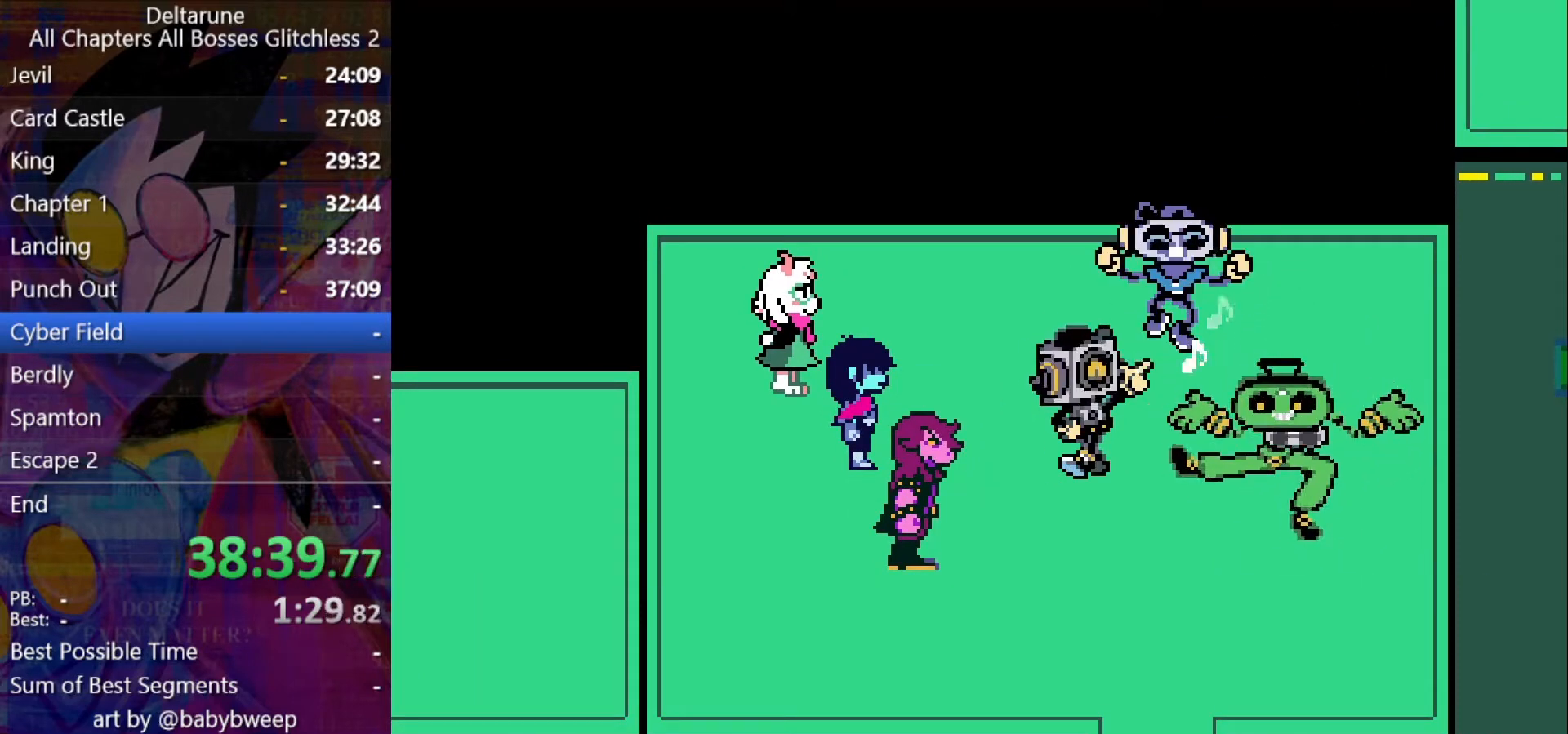
{"keys": ["shift"], "events": []}
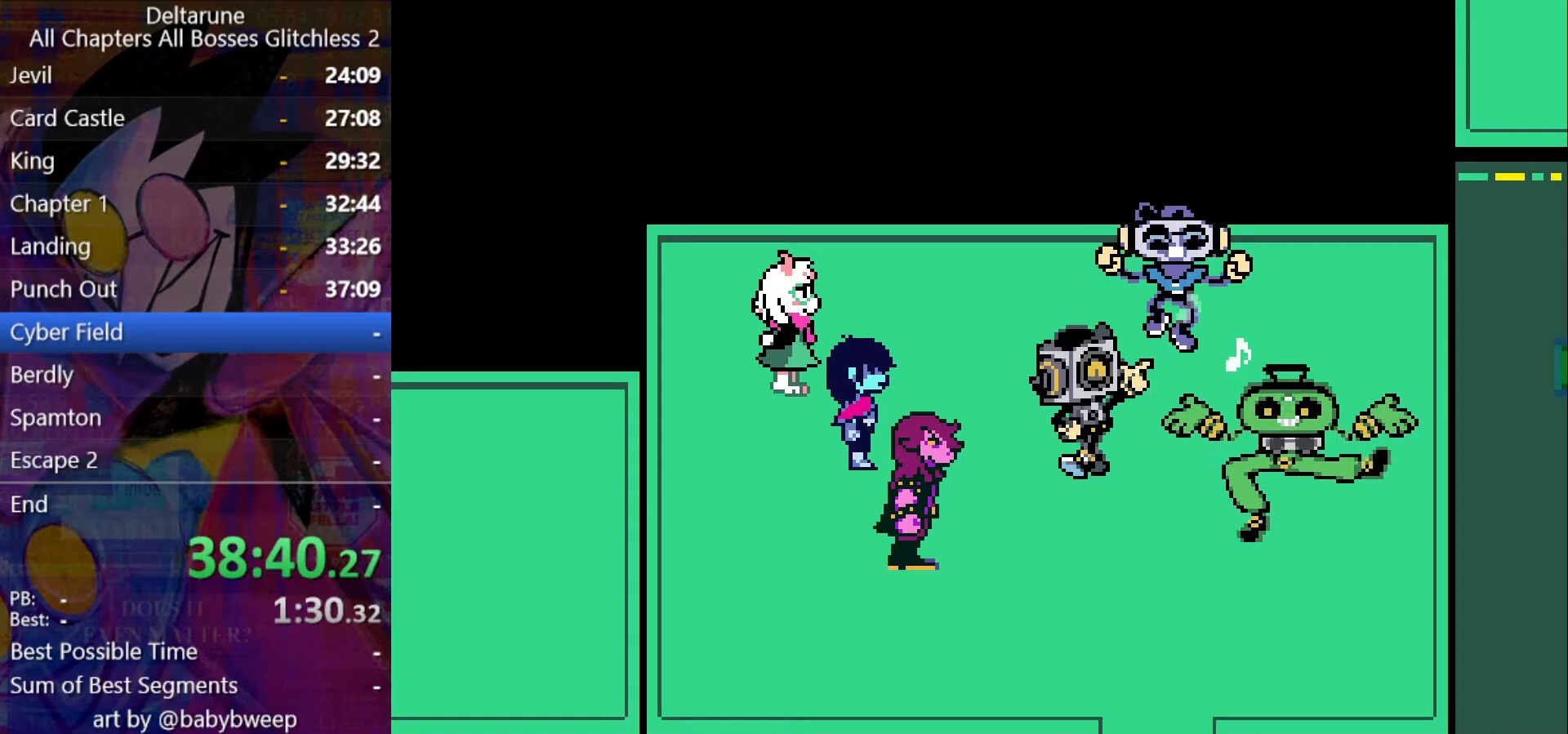
{"keys": ["shift"], "events": []}
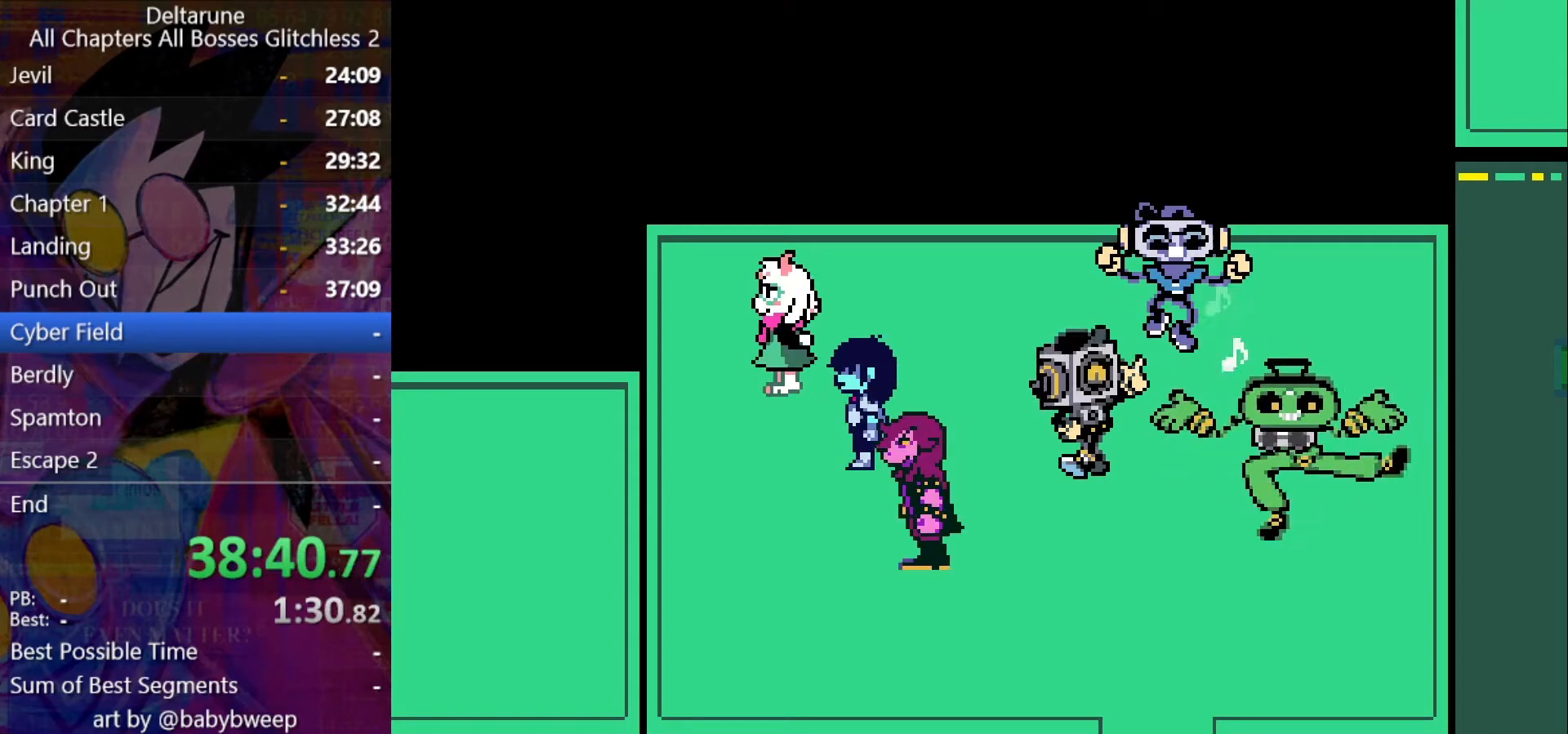
{"keys": ["shift"], "events": []}
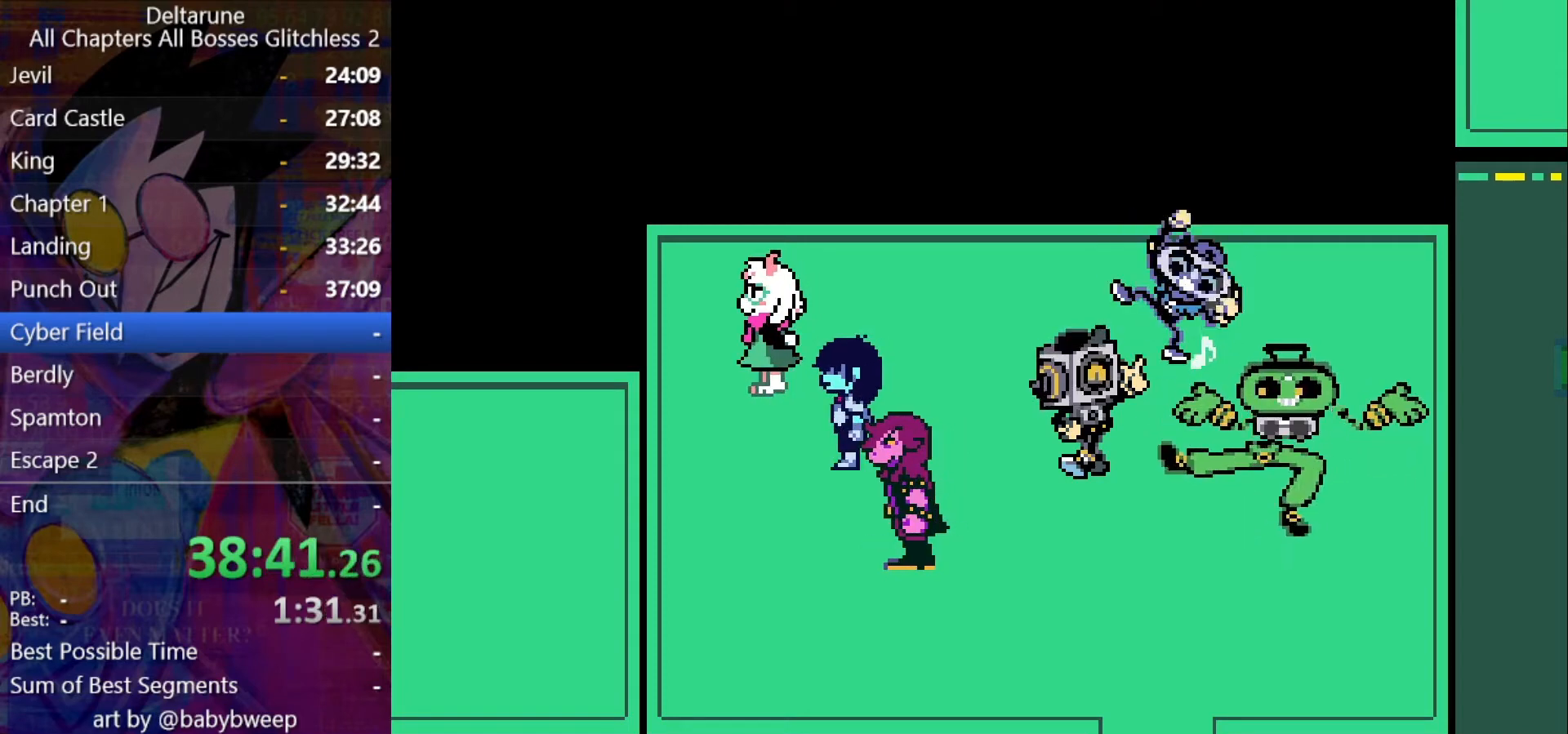
{"keys": ["shift"], "events": []}
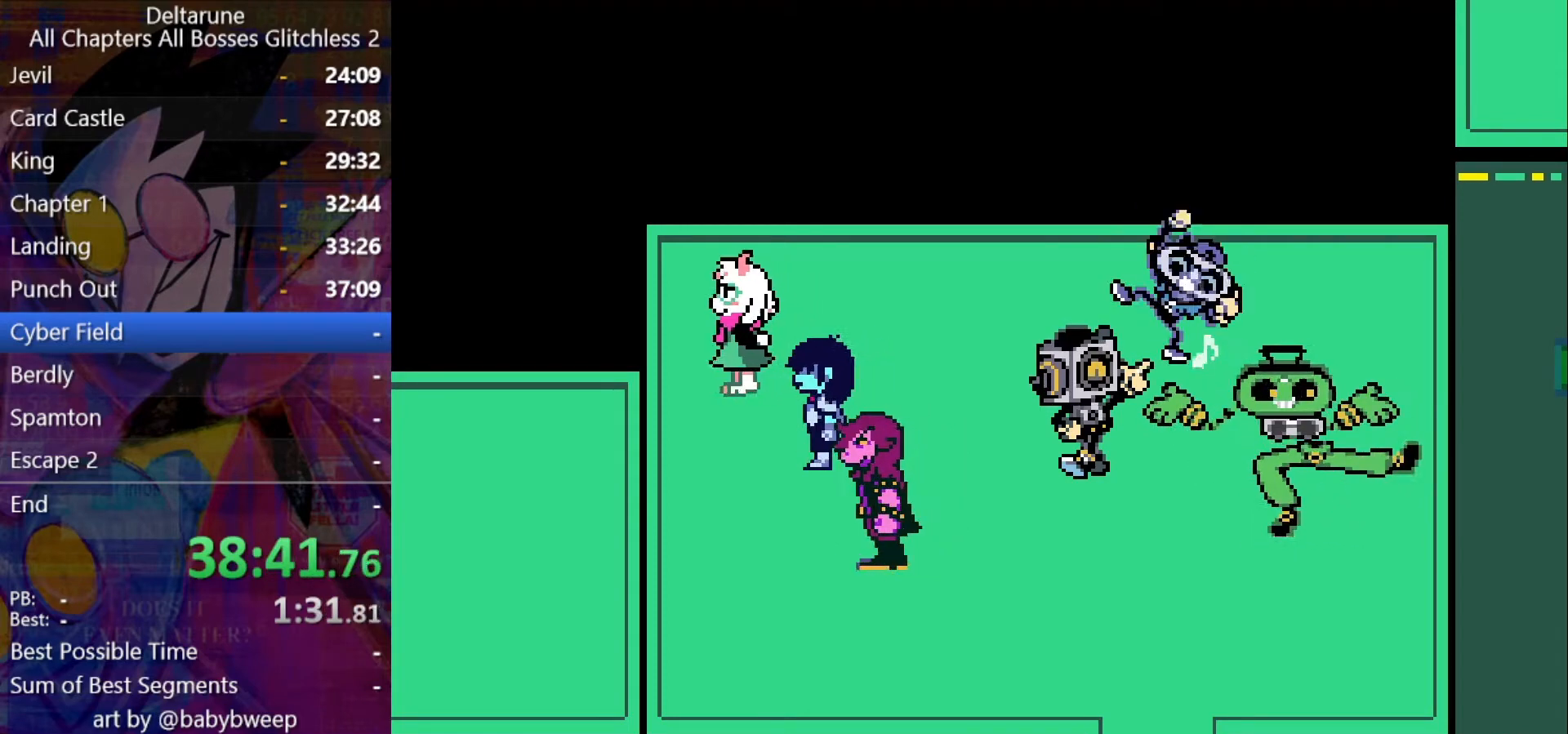
{"keys": ["shift"], "events": []}
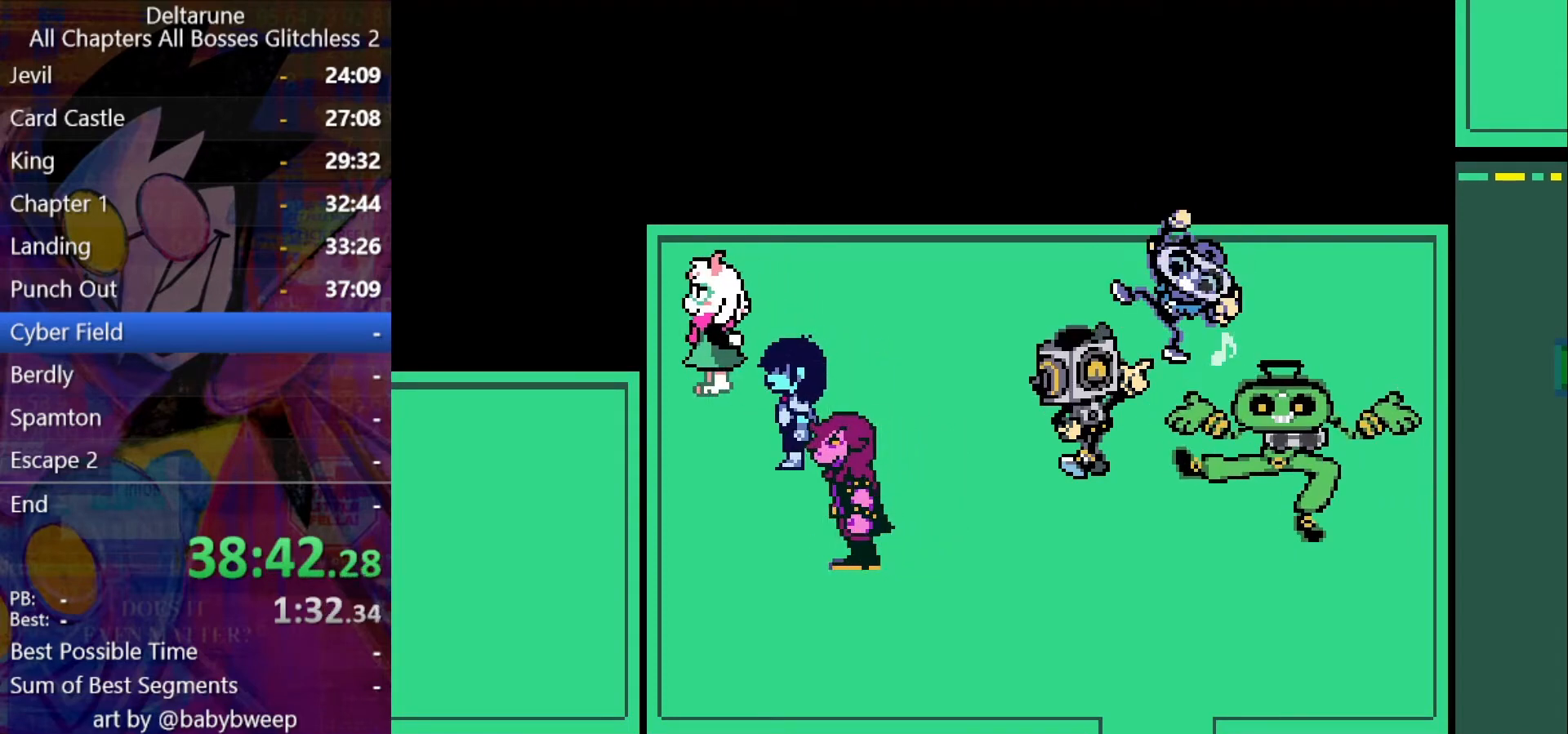
{"keys": ["shift"], "events": []}
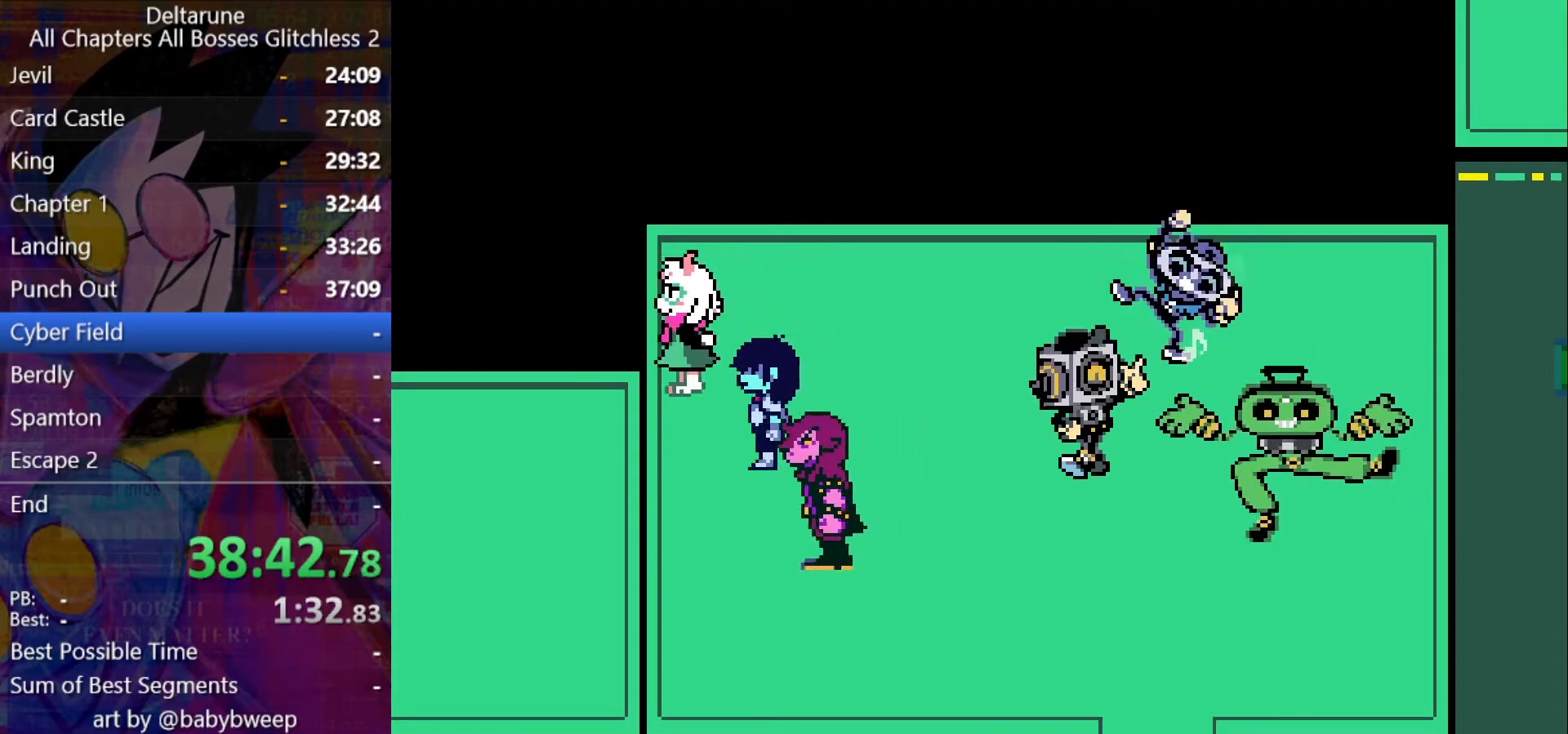
{"keys": ["shift"], "events": []}